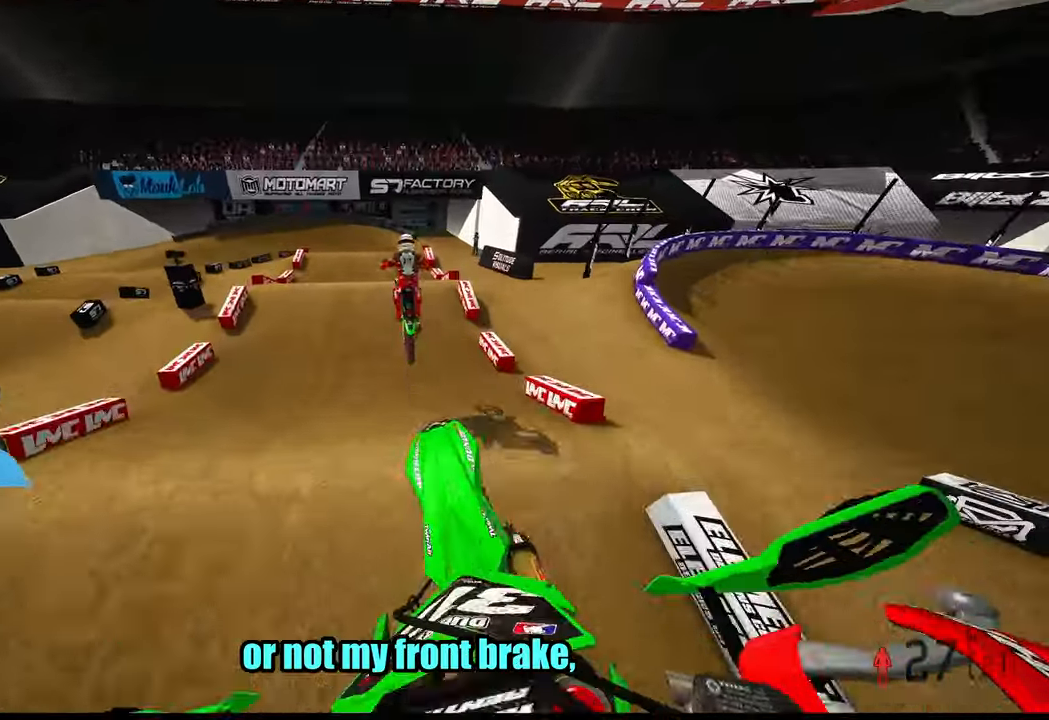
Gameplay with a controller (PlayStation layout); each line is a JSON object with the inputs held at the frame after it (dt_ms = milliseconds from this image to that frame). "button_events" lists button changes between this image and that frame as [ms after this image, input, new state], when the widget could be followed in between (sticks are given only as held states). Not read: HOME.
{"dt_ms": 1000, "buttons": ["R2"], "left_stick": "center", "right_stick": "down", "button_events": [[716, "R2", "up"], [983, "R2", "down"]]}
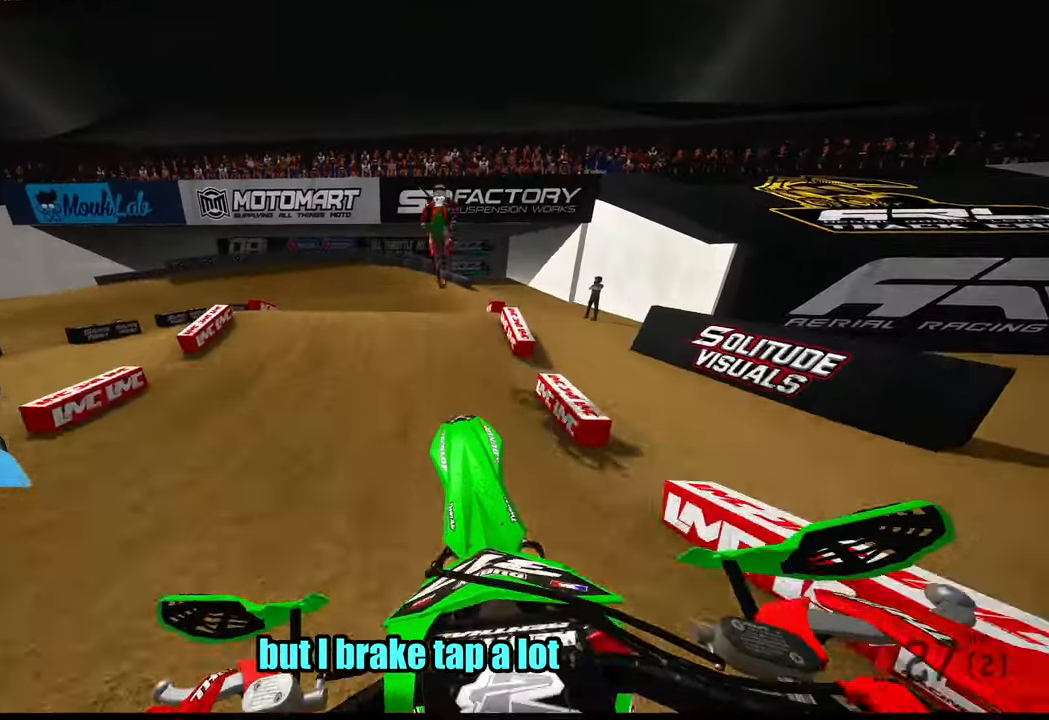
{"dt_ms": 500, "buttons": ["R2"], "left_stick": "up-left", "right_stick": "up-right", "button_events": []}
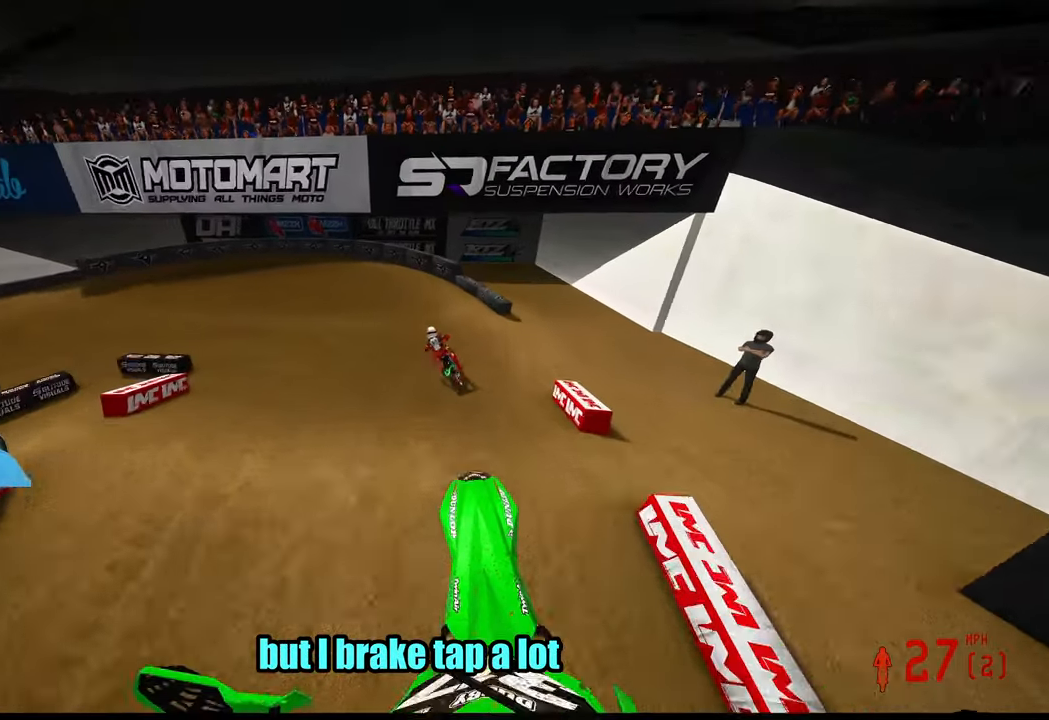
{"dt_ms": 500, "buttons": ["R2"], "left_stick": "up-left", "right_stick": "down-left", "button_events": []}
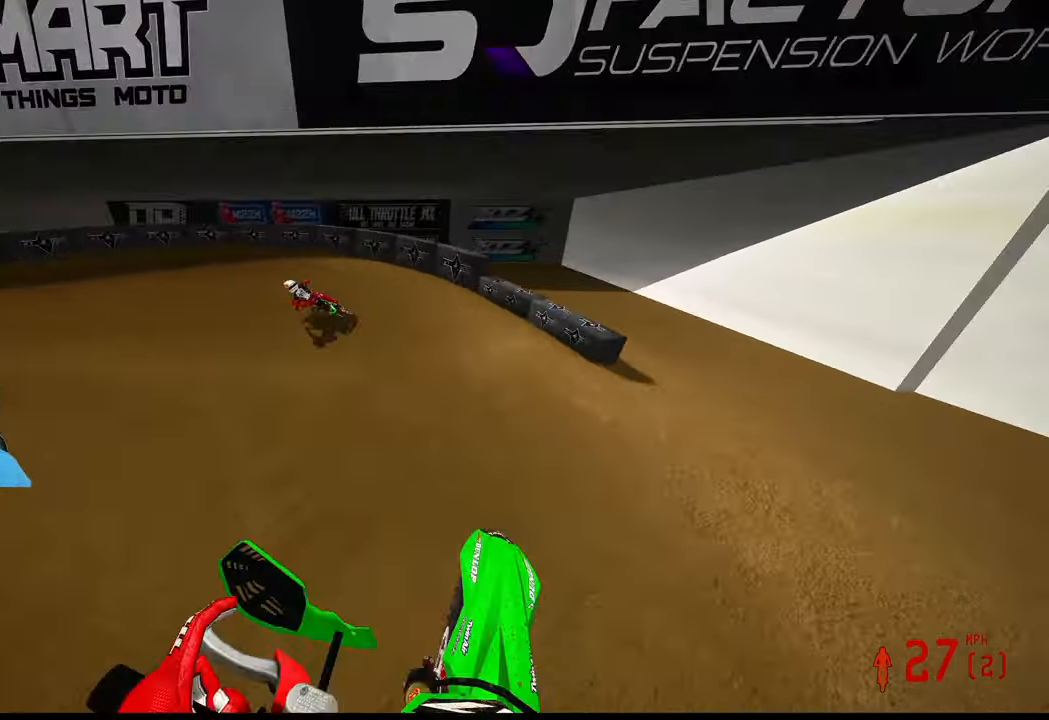
{"dt_ms": 500, "buttons": [], "left_stick": "up-left", "right_stick": "up-right", "button_events": [[133, "R3", "down"], [216, "R3", "up"], [283, "R2", "up"]]}
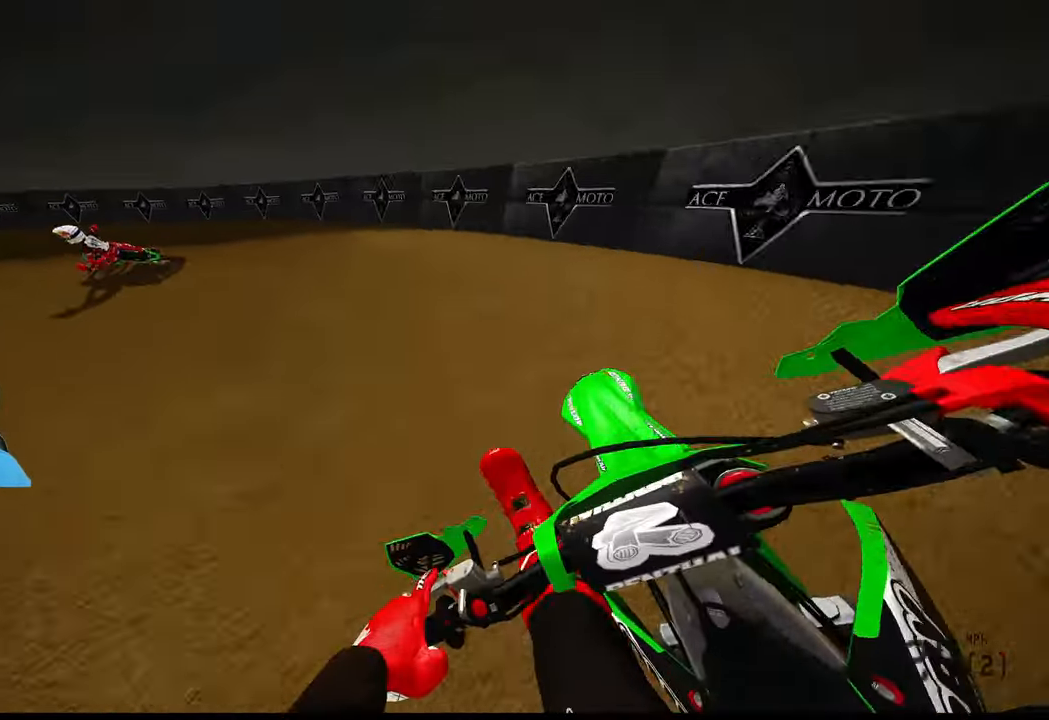
{"dt_ms": 500, "buttons": ["R2"], "left_stick": "up-left", "right_stick": "up-right", "button_events": [[300, "R2", "down"]]}
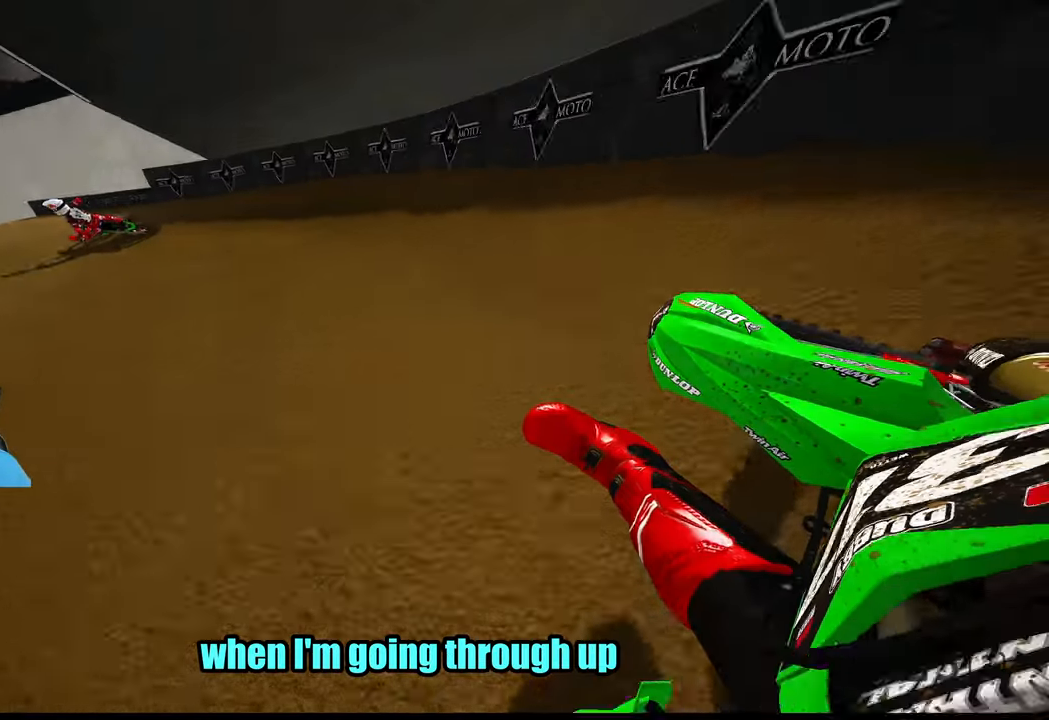
{"dt_ms": 500, "buttons": ["R2"], "left_stick": "up-left", "right_stick": "up-right", "button_events": []}
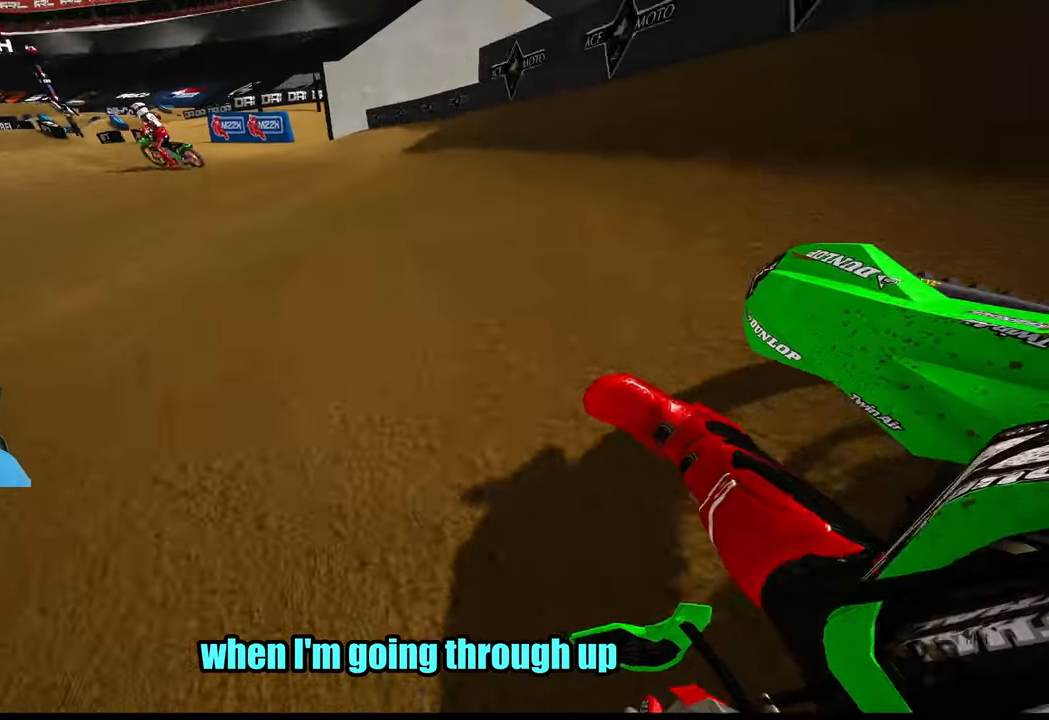
{"dt_ms": 500, "buttons": ["R2"], "left_stick": "up-left", "right_stick": "up-right", "button_events": []}
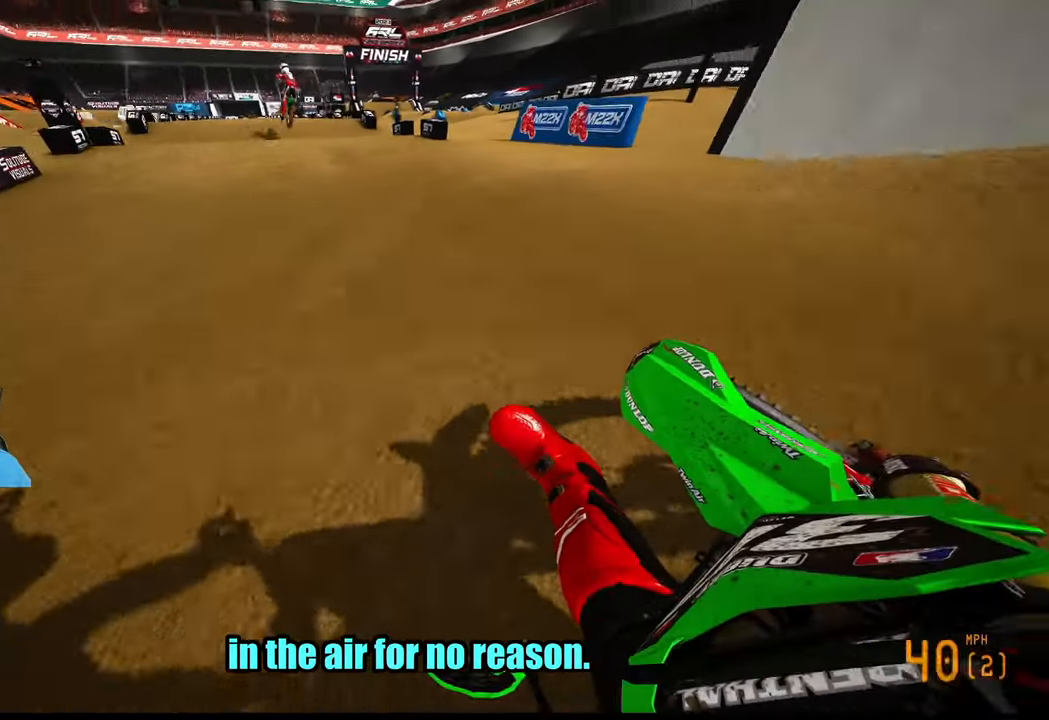
{"dt_ms": 1000, "buttons": ["R2"], "left_stick": "center", "right_stick": "down", "button_events": [[600, "R3", "down"], [700, "R3", "up"]]}
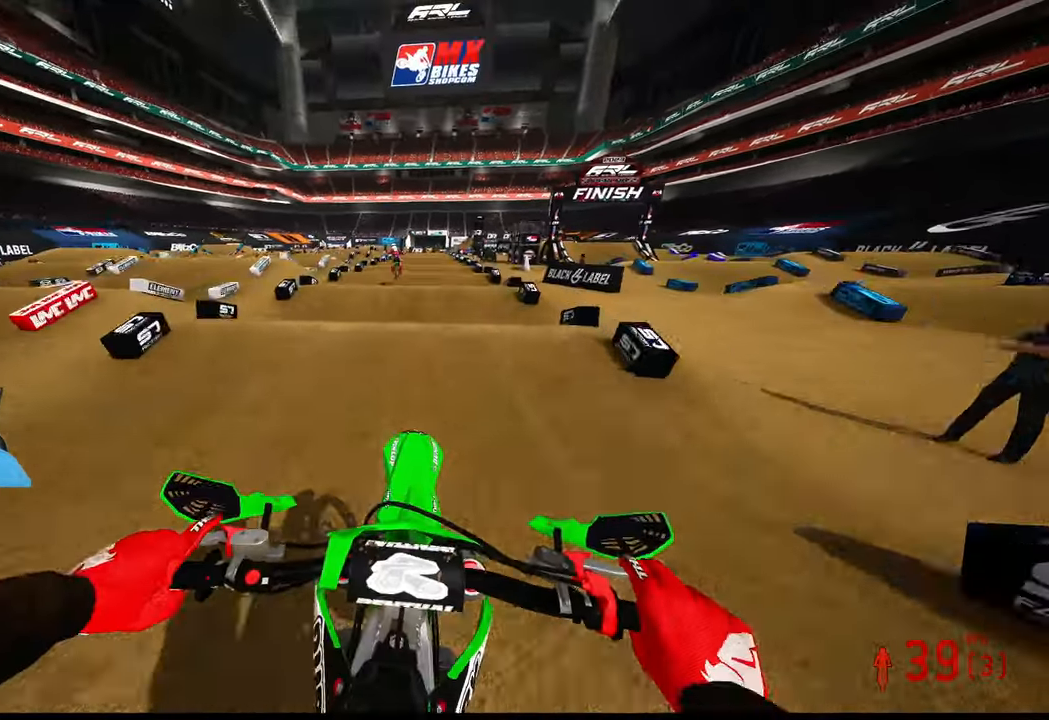
{"dt_ms": 500, "buttons": ["R2"], "left_stick": "center", "right_stick": "down", "button_events": []}
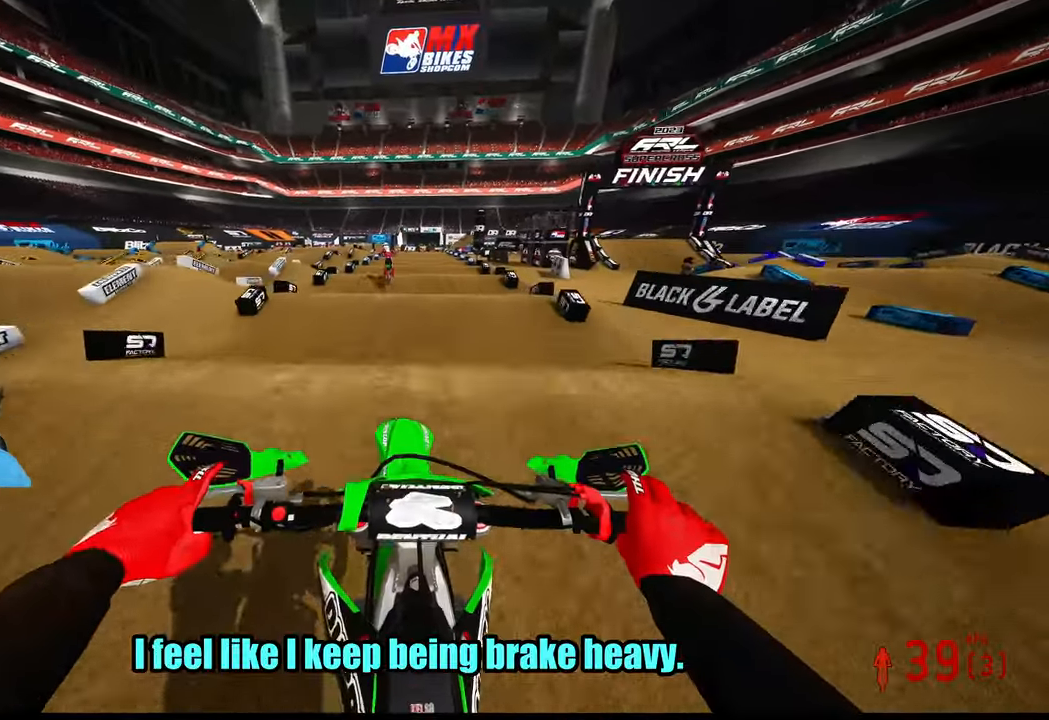
{"dt_ms": 500, "buttons": ["R2"], "left_stick": "center", "right_stick": "down", "button_events": []}
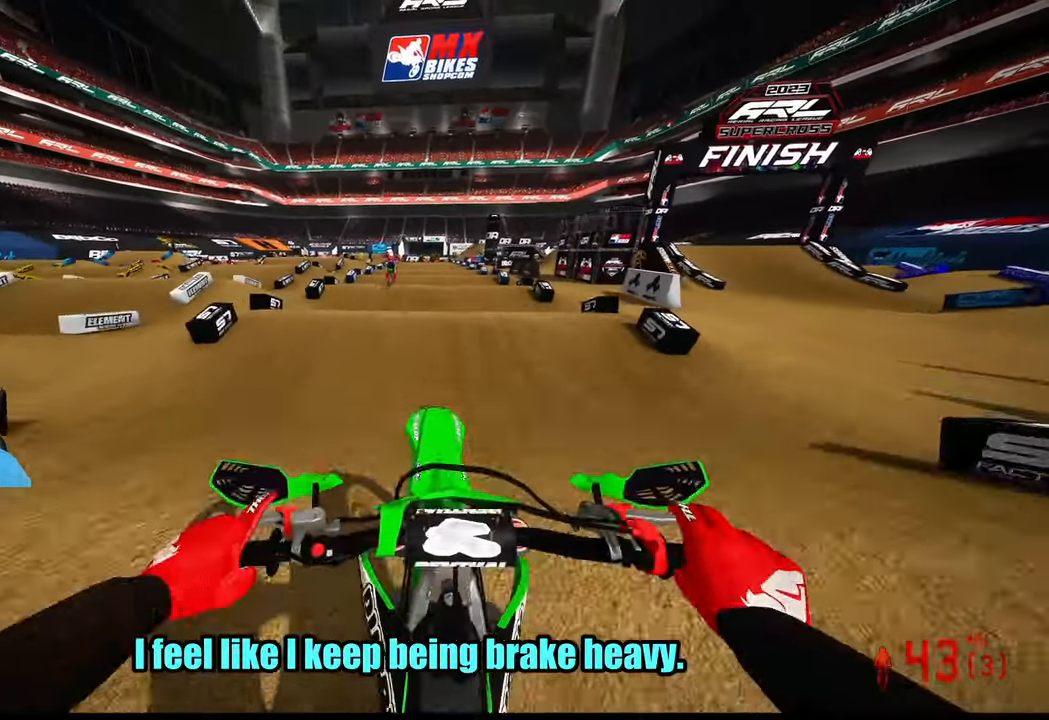
{"dt_ms": 500, "buttons": ["R2"], "left_stick": "center", "right_stick": "down", "button_events": []}